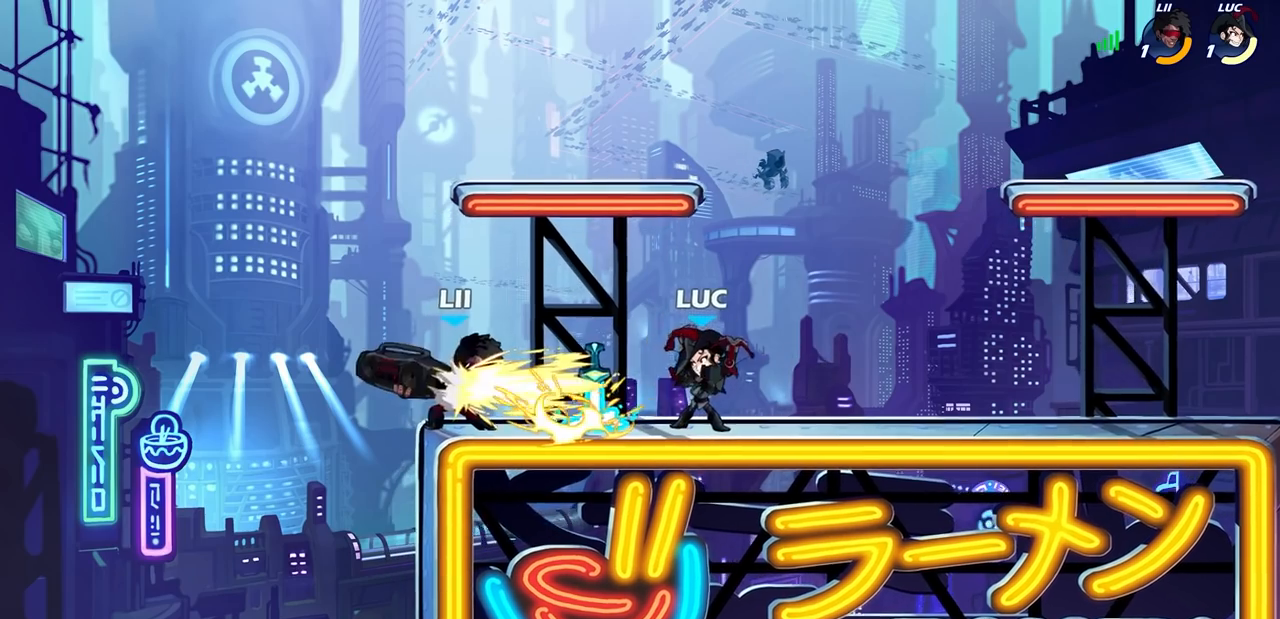
Gameplay with a controller (PlayStation layout); each line is a JSON object with the inputs held at the frame after it. "events" lists button and stick changes between this image and that frame as [ms after this image, input, new state], when the widget could be followed in between. Not read: R3 right_stick.
{"buttons": [], "left_stick": "left", "events": [[283, "CROSS", "down"], [283, "left_stick", "left"], [300, "CROSS", "up"], [333, "CROSS", "down"], [333, "SQUARE", "down"], [350, "CROSS", "up"], [400, "SQUARE", "up"]]}
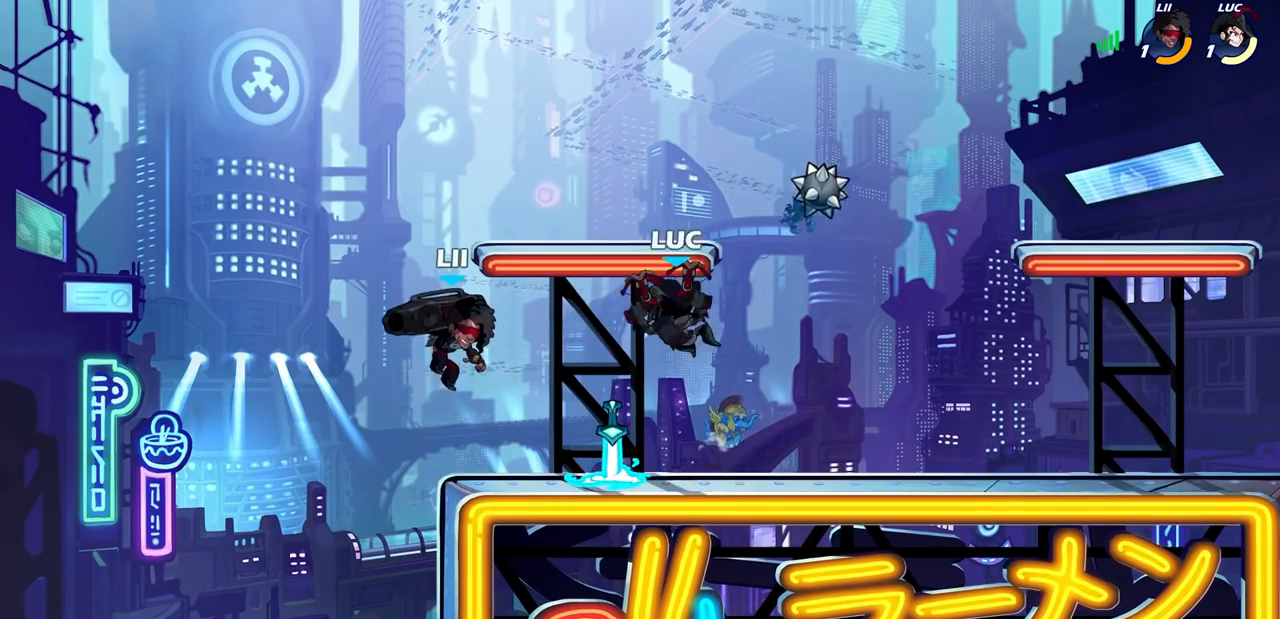
{"buttons": [], "left_stick": "left", "events": [[150, "left_stick", "center"], [283, "left_stick", "right"], [500, "left_stick", "left"]]}
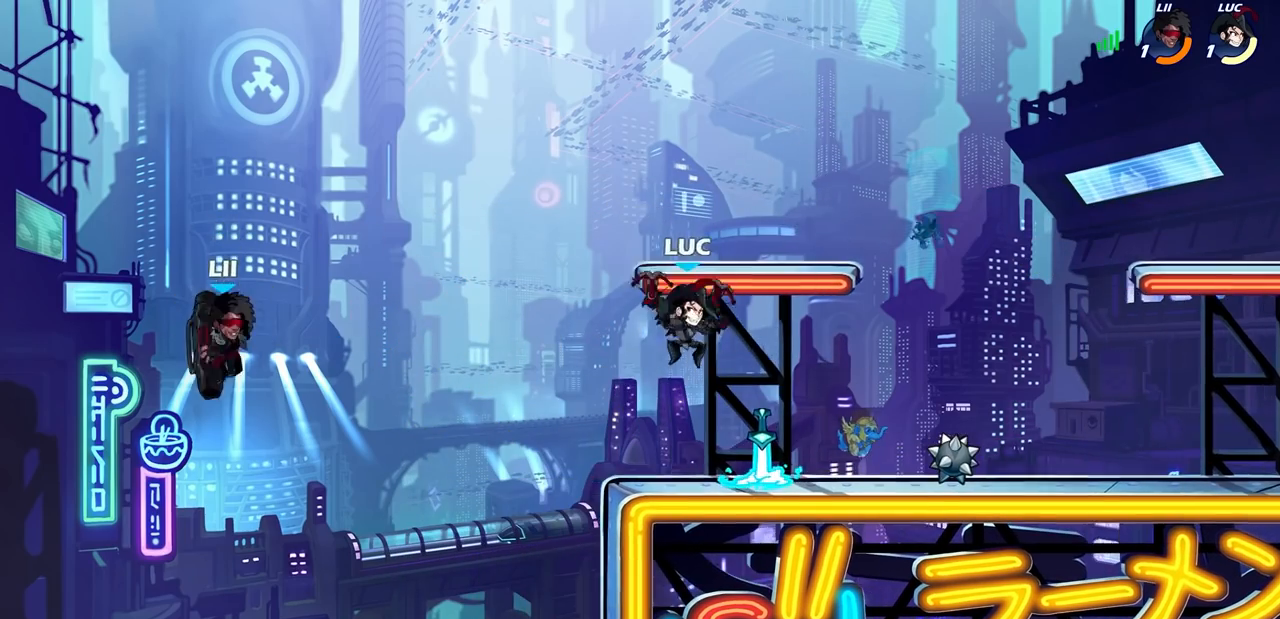
{"buttons": [], "left_stick": "down-right", "events": [[17, "CROSS", "down"], [117, "CROSS", "up"], [450, "left_stick", "down-right"]]}
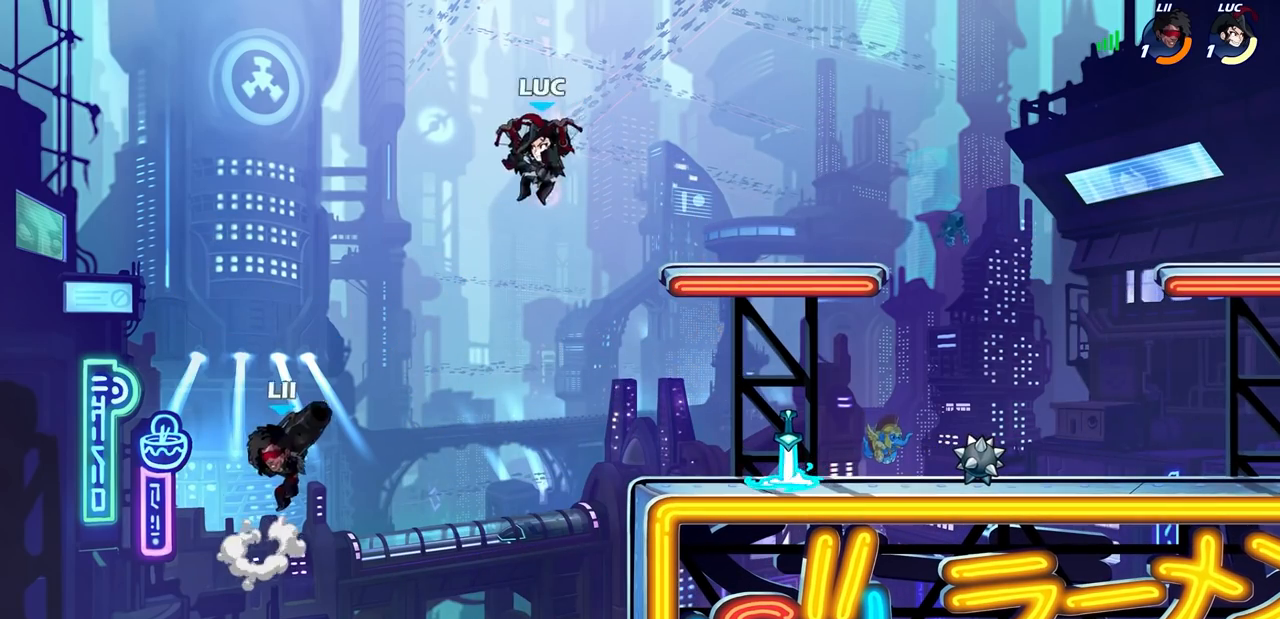
{"buttons": ["R1"], "left_stick": "center", "events": [[117, "left_stick", "down-left"], [133, "SQUARE", "down"], [217, "SQUARE", "up"], [233, "left_stick", "center"], [317, "R1", "down"], [433, "R1", "up"], [483, "R1", "down"]]}
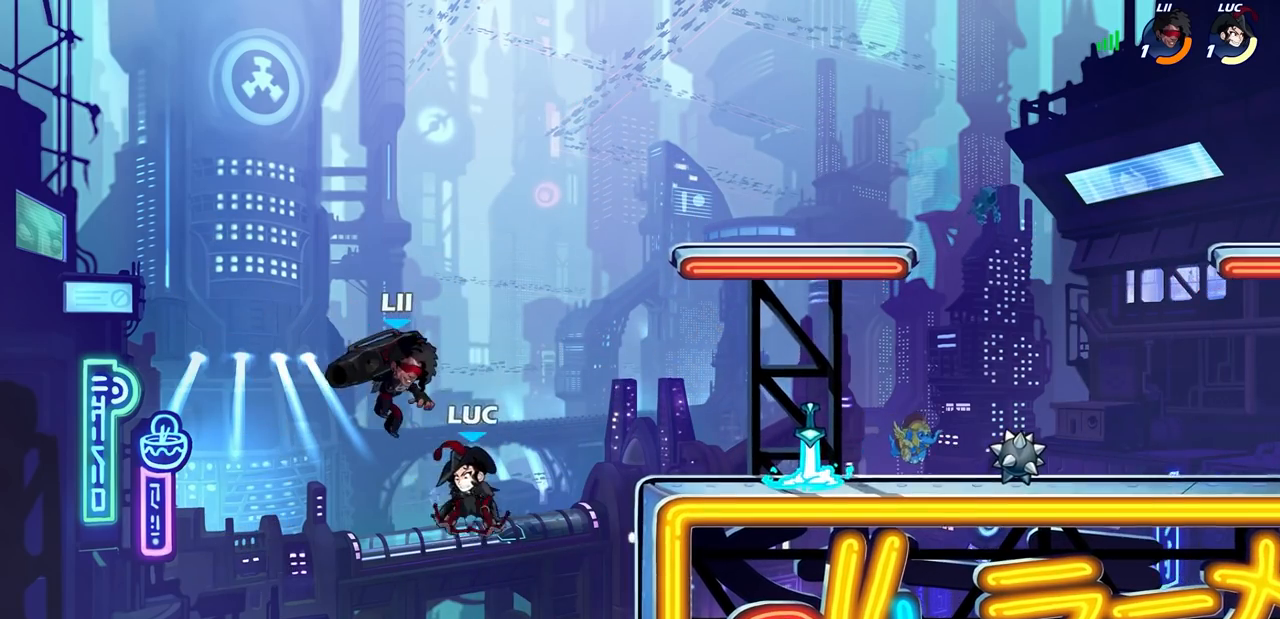
{"buttons": [], "left_stick": "right", "events": [[50, "R1", "up"], [67, "left_stick", "right"], [250, "CROSS", "down"], [333, "CIRCLE", "down"], [333, "CROSS", "up"], [450, "CIRCLE", "up"]]}
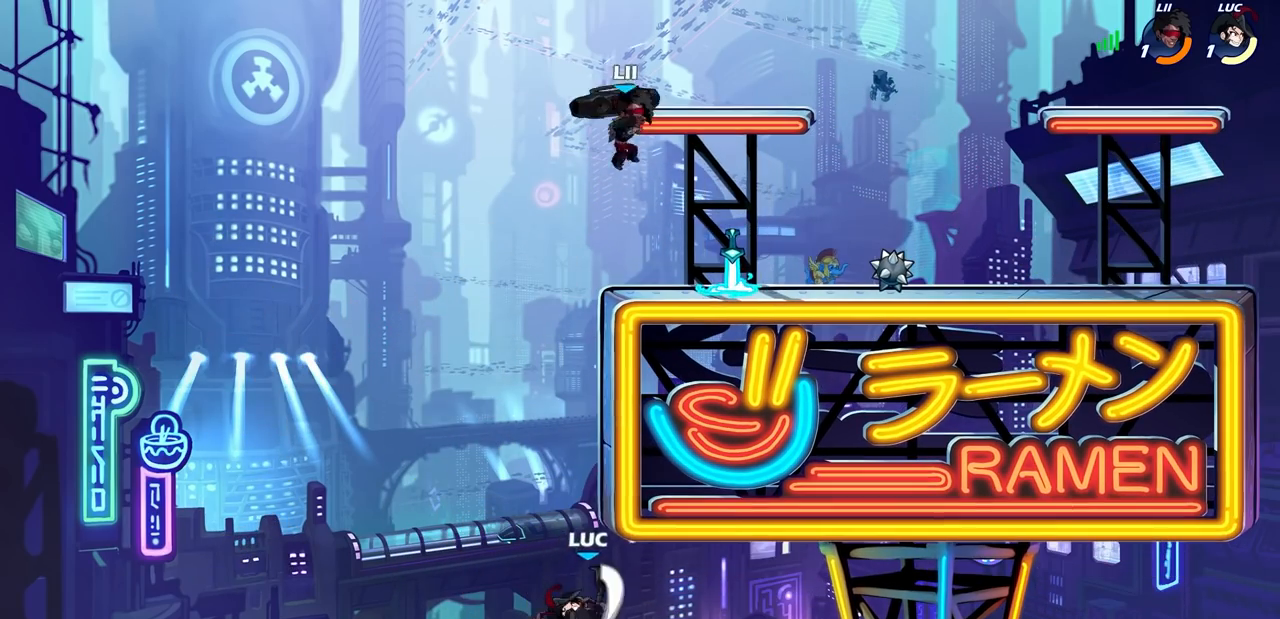
{"buttons": [], "left_stick": "right", "events": []}
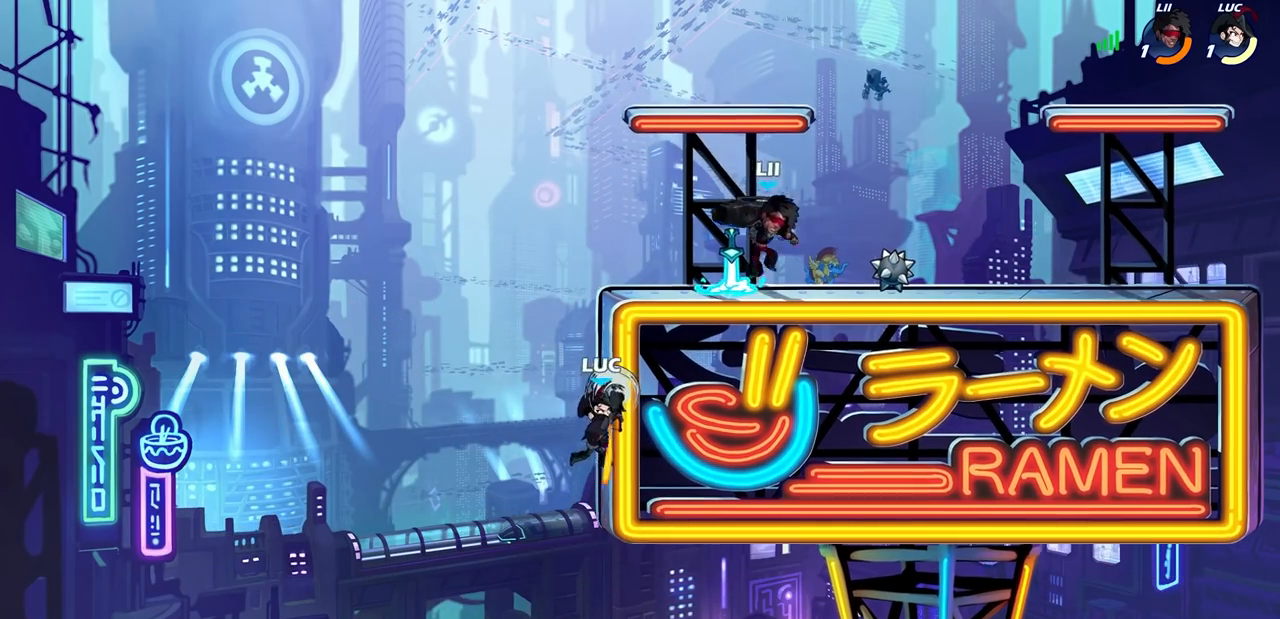
{"buttons": [], "left_stick": "right", "events": []}
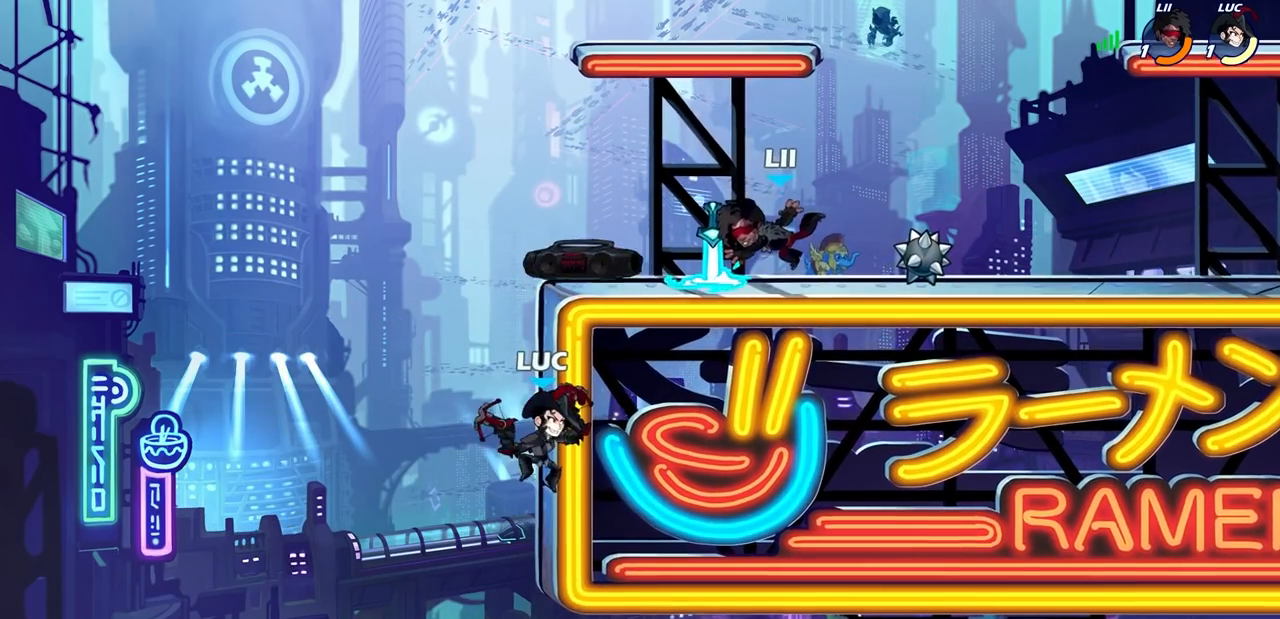
{"buttons": [], "left_stick": "center", "events": [[233, "CROSS", "down"], [300, "SQUARE", "down"], [300, "left_stick", "up-right"], [317, "CROSS", "up"], [383, "SQUARE", "up"], [467, "left_stick", "center"]]}
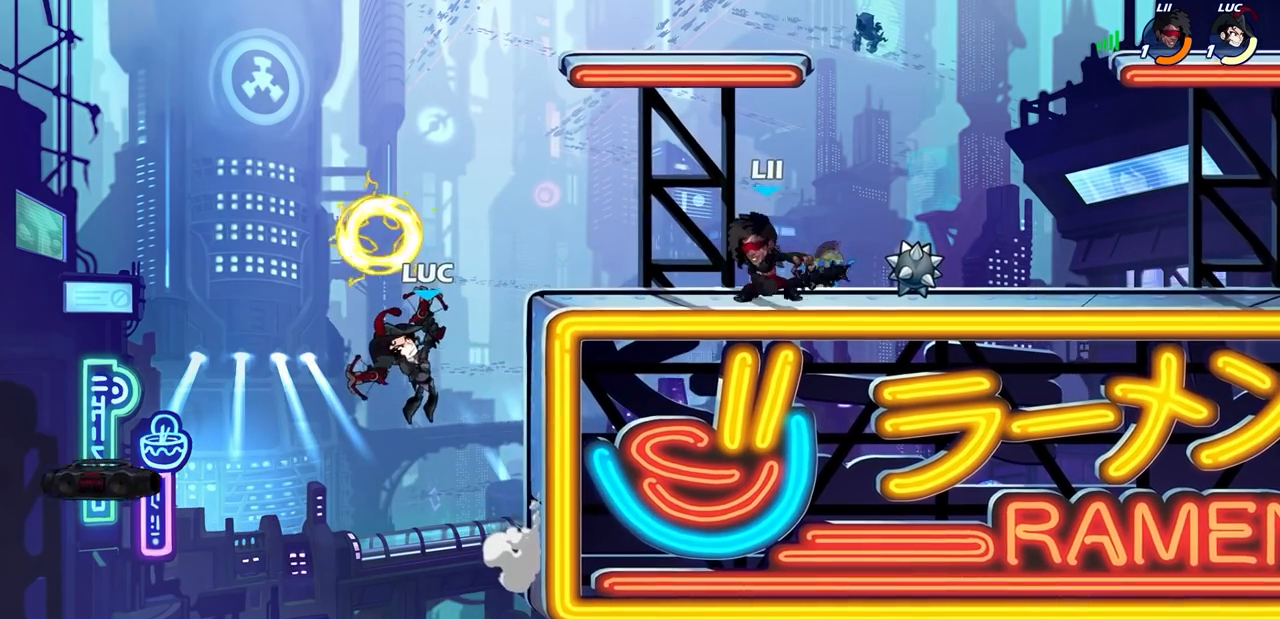
{"buttons": [], "left_stick": "right", "events": [[317, "left_stick", "right"]]}
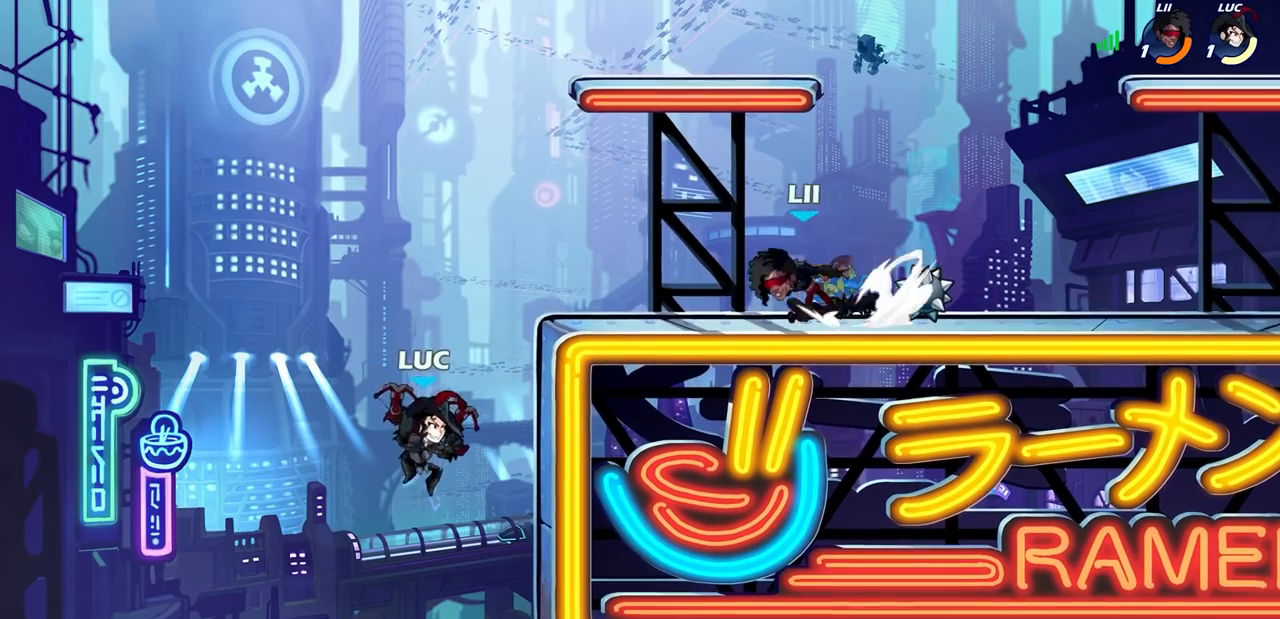
{"buttons": ["R2"], "left_stick": "right", "events": [[17, "CROSS", "down"], [167, "CROSS", "up"], [300, "R2", "down"], [417, "R1", "down"], [467, "R1", "up"]]}
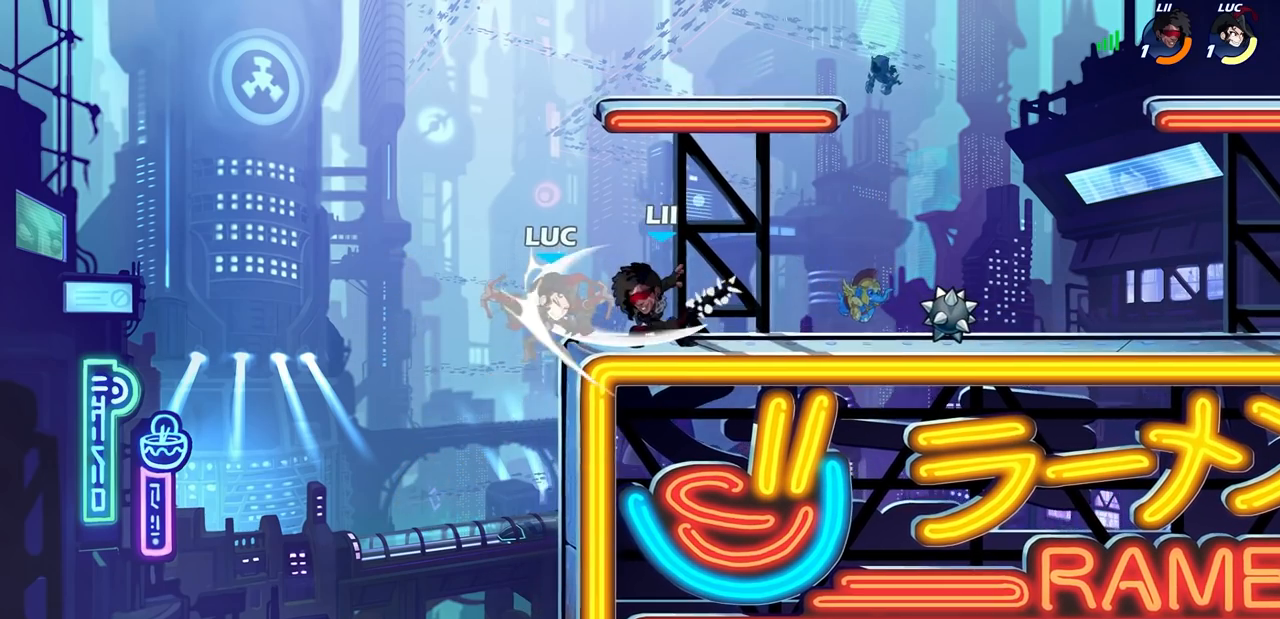
{"buttons": [], "left_stick": "right", "events": [[17, "R1", "down"], [100, "R1", "up"], [100, "R2", "up"], [150, "left_stick", "center"], [500, "left_stick", "right"]]}
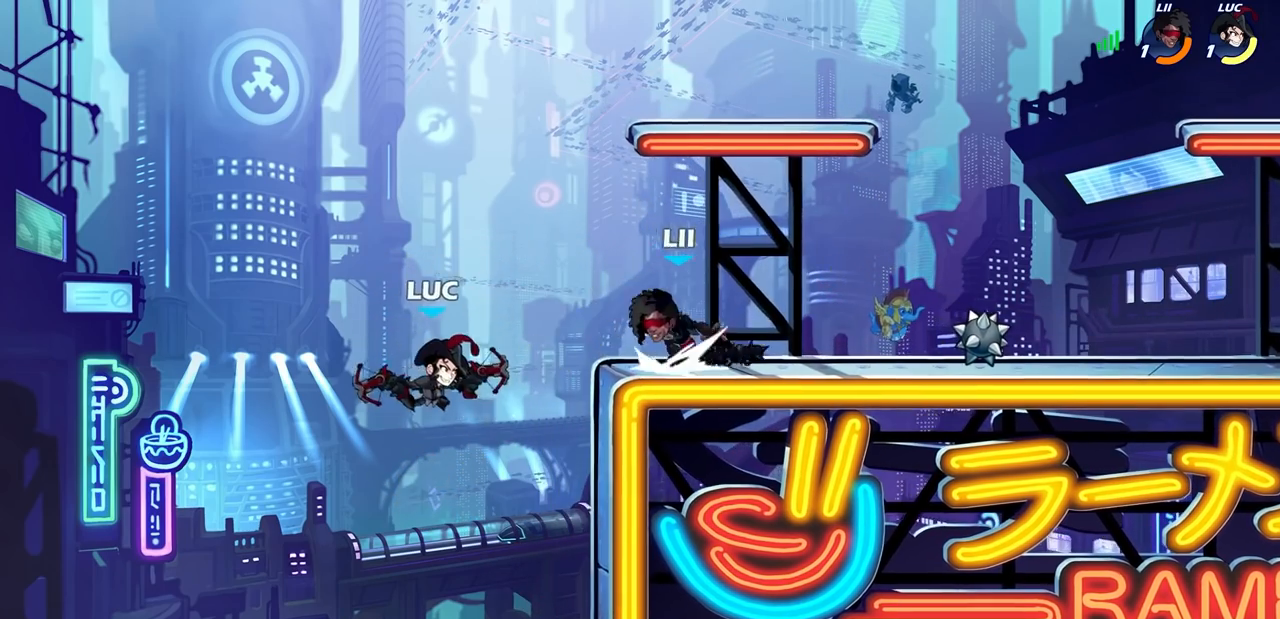
{"buttons": ["CROSS"], "left_stick": "right", "events": [[450, "CROSS", "down"]]}
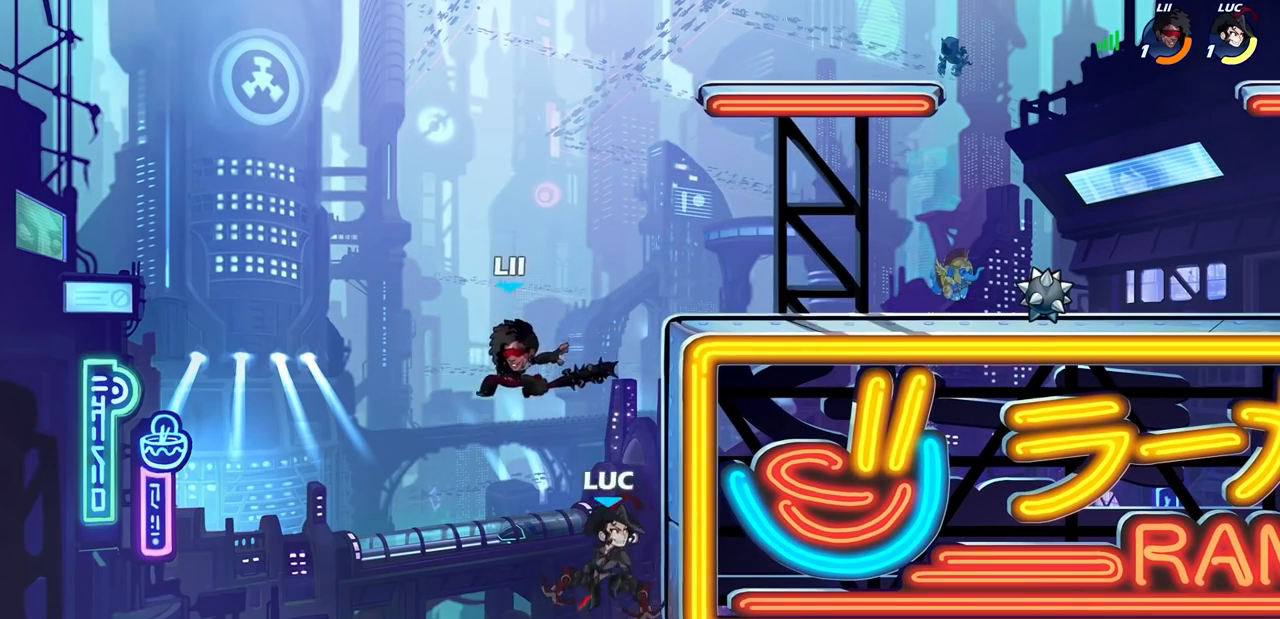
{"buttons": [], "left_stick": "center", "events": [[33, "CIRCLE", "down"], [33, "CROSS", "up"], [33, "left_stick", "up"], [83, "left_stick", "left"], [133, "CIRCLE", "up"], [333, "left_stick", "center"]]}
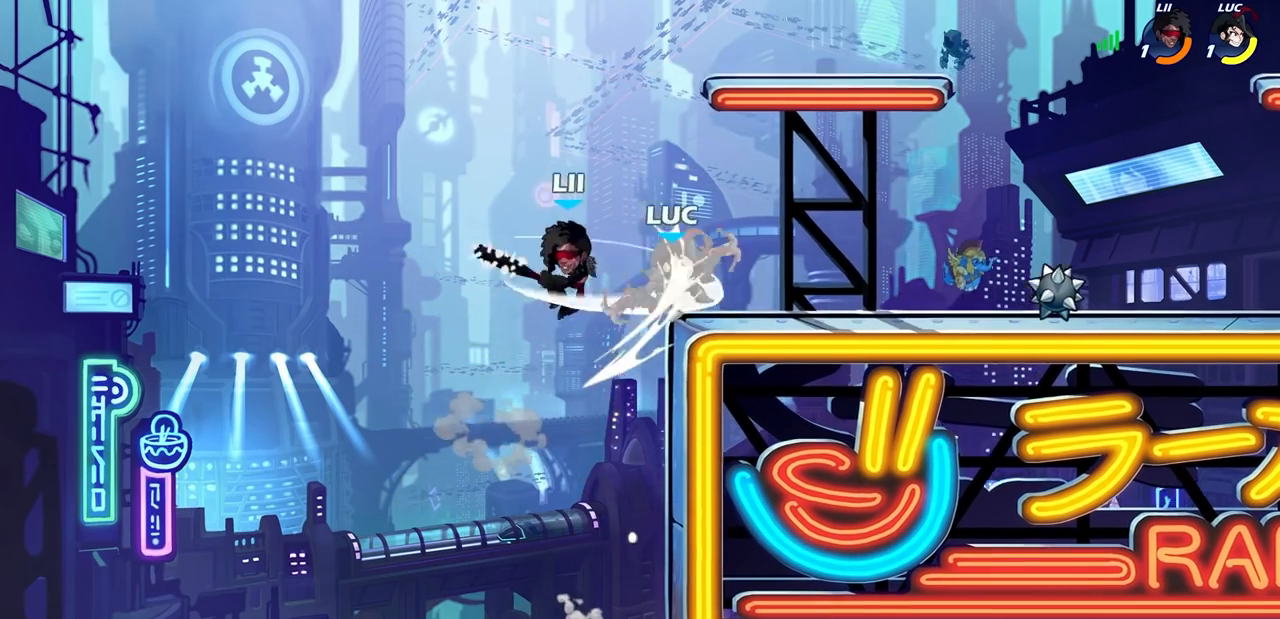
{"buttons": ["CROSS"], "left_stick": "up-right", "events": [[167, "left_stick", "right"], [333, "left_stick", "up-right"], [350, "CROSS", "down"]]}
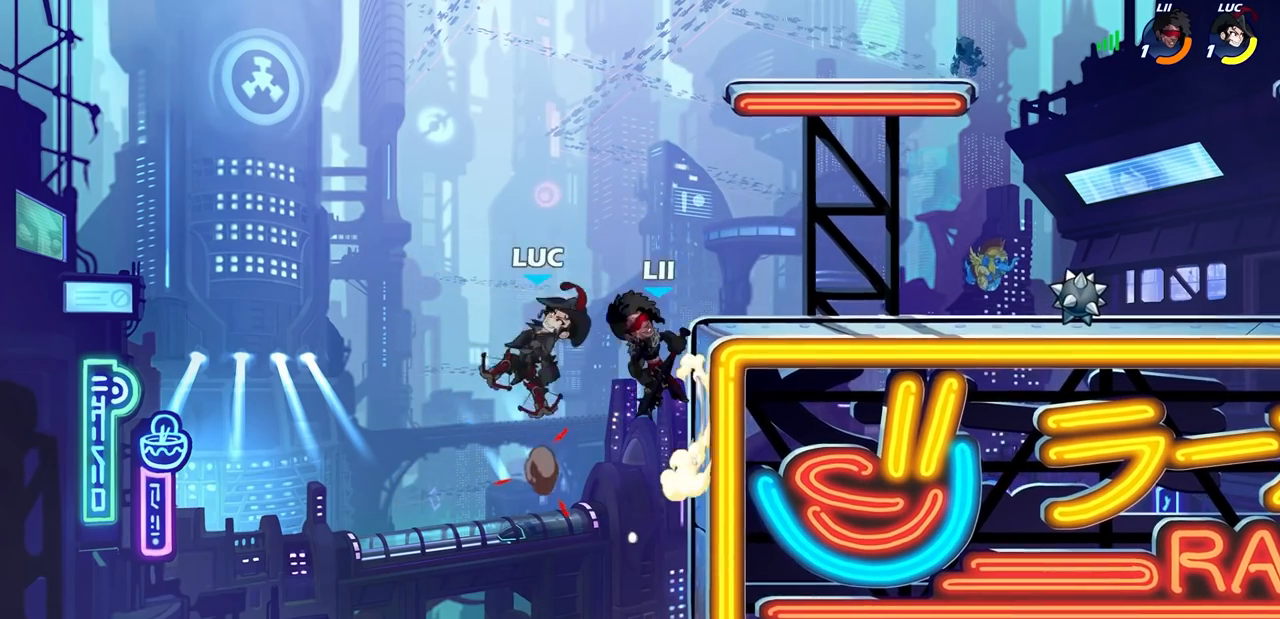
{"buttons": ["R1", "R2"], "left_stick": "down", "events": [[17, "CROSS", "up"], [150, "R1", "down"], [150, "R2", "down"], [433, "left_stick", "down"]]}
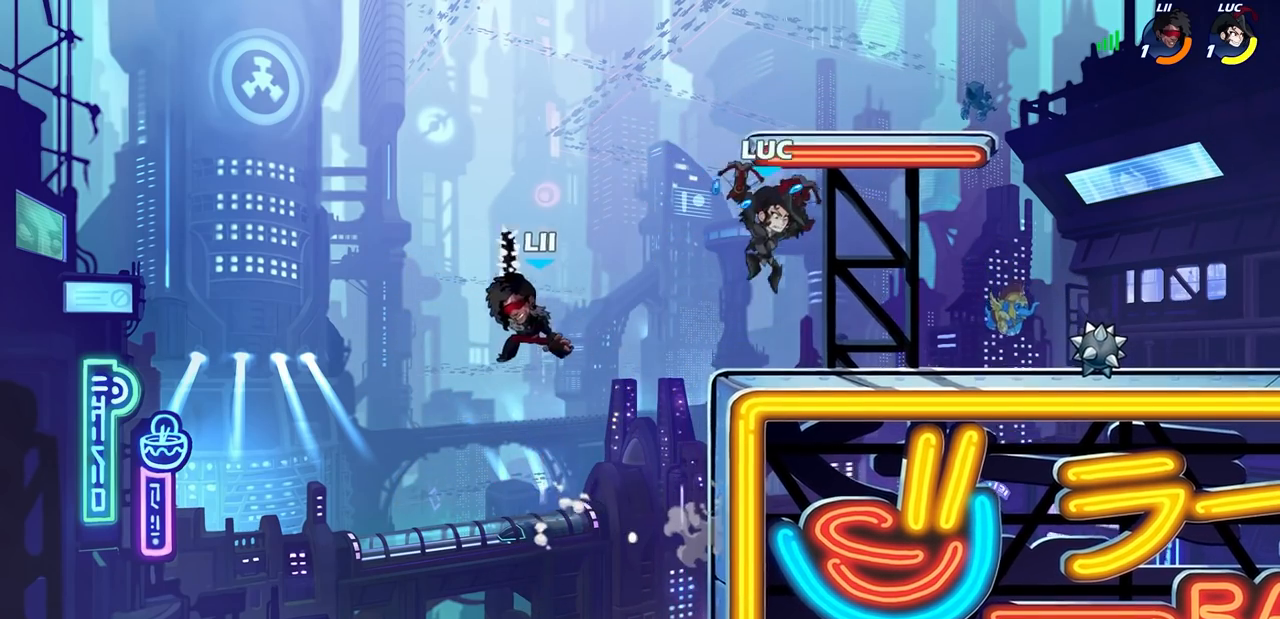
{"buttons": [], "left_stick": "center", "events": [[50, "R1", "up"], [50, "R2", "up"], [83, "left_stick", "down-left"], [283, "SQUARE", "down"], [350, "SQUARE", "up"], [383, "left_stick", "center"]]}
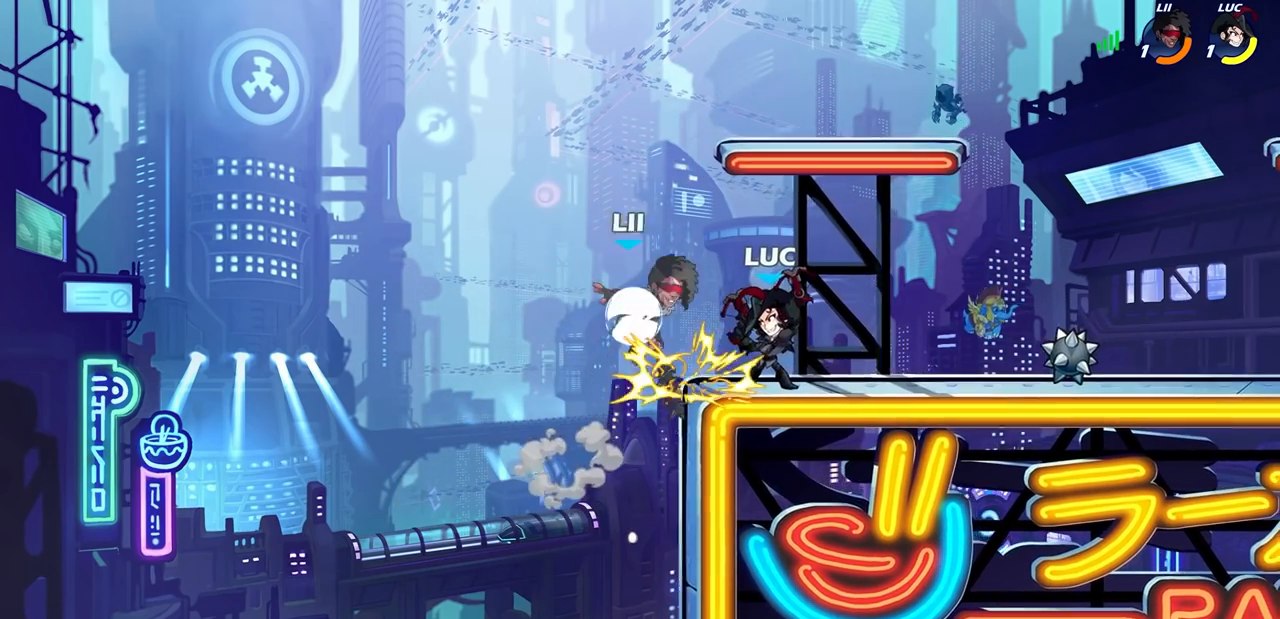
{"buttons": ["CROSS"], "left_stick": "right", "events": [[350, "R1", "down"], [383, "left_stick", "right"], [400, "R1", "up"], [467, "CROSS", "down"]]}
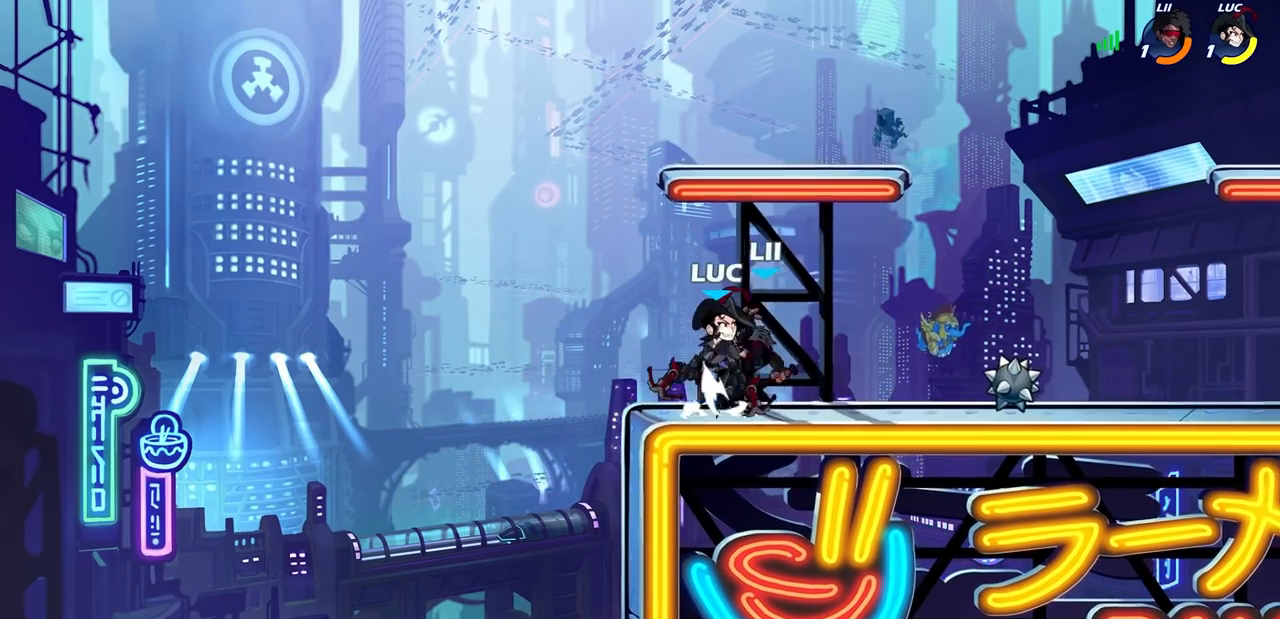
{"buttons": ["SQUARE"], "left_stick": "down-right", "events": [[17, "left_stick", "up-right"], [33, "R2", "down"], [133, "CROSS", "up"], [267, "R2", "up"], [283, "left_stick", "down-right"], [367, "left_stick", "down-left"], [450, "left_stick", "down-right"], [500, "SQUARE", "down"]]}
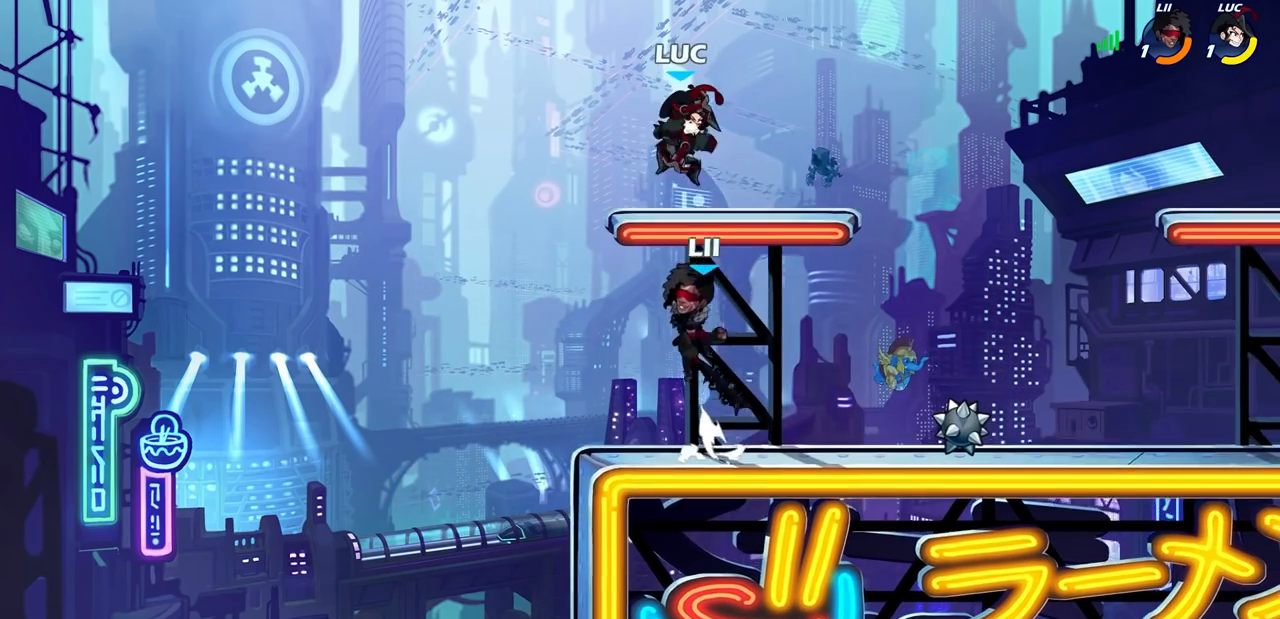
{"buttons": [], "left_stick": "center", "events": [[50, "SQUARE", "up"], [83, "left_stick", "center"]]}
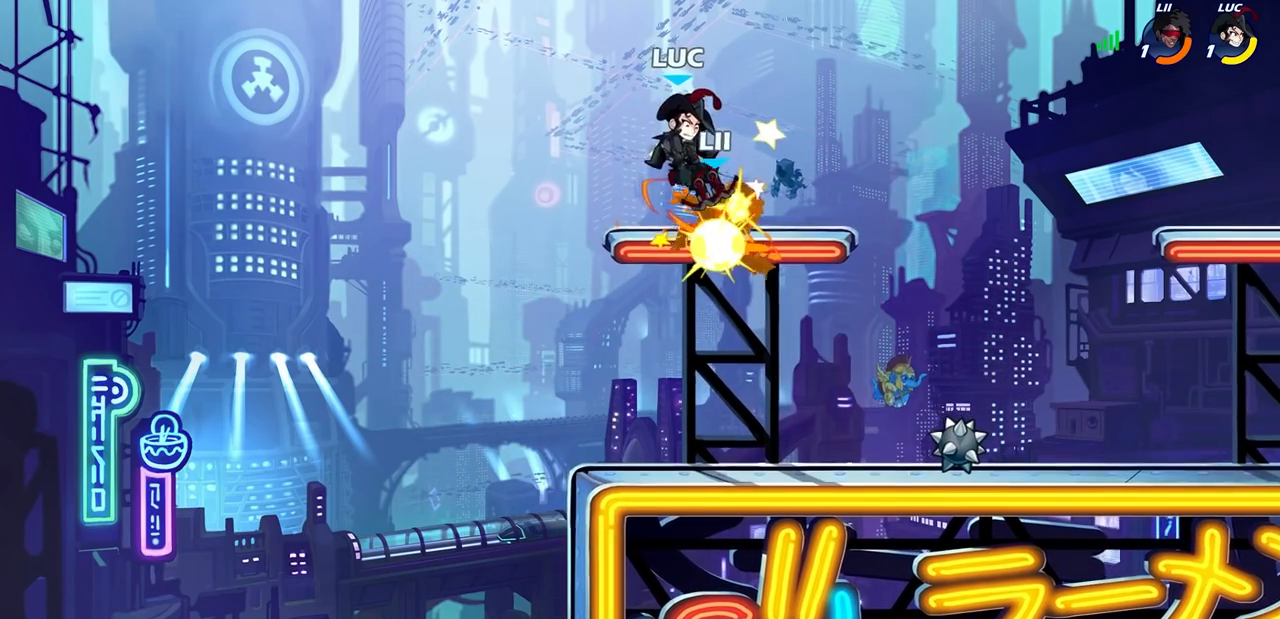
{"buttons": [], "left_stick": "right", "events": [[317, "left_stick", "right"]]}
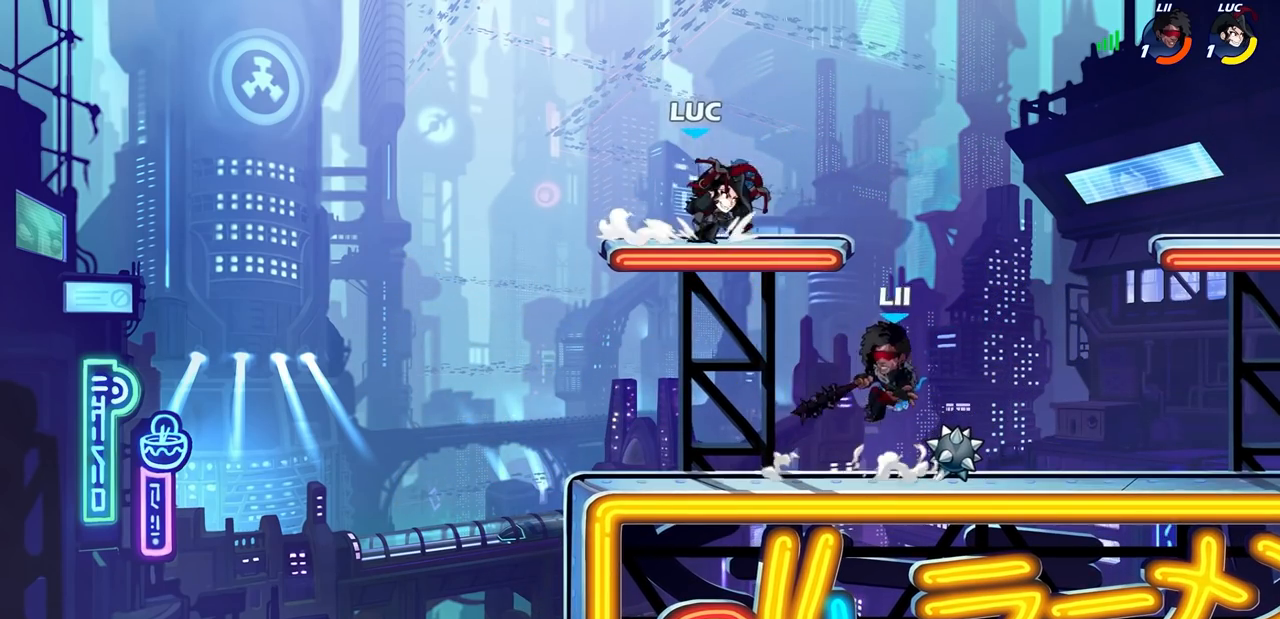
{"buttons": [], "left_stick": "center", "events": [[33, "R2", "down"], [233, "R2", "up"], [283, "left_stick", "down-left"], [333, "SQUARE", "down"], [400, "SQUARE", "up"], [450, "left_stick", "center"]]}
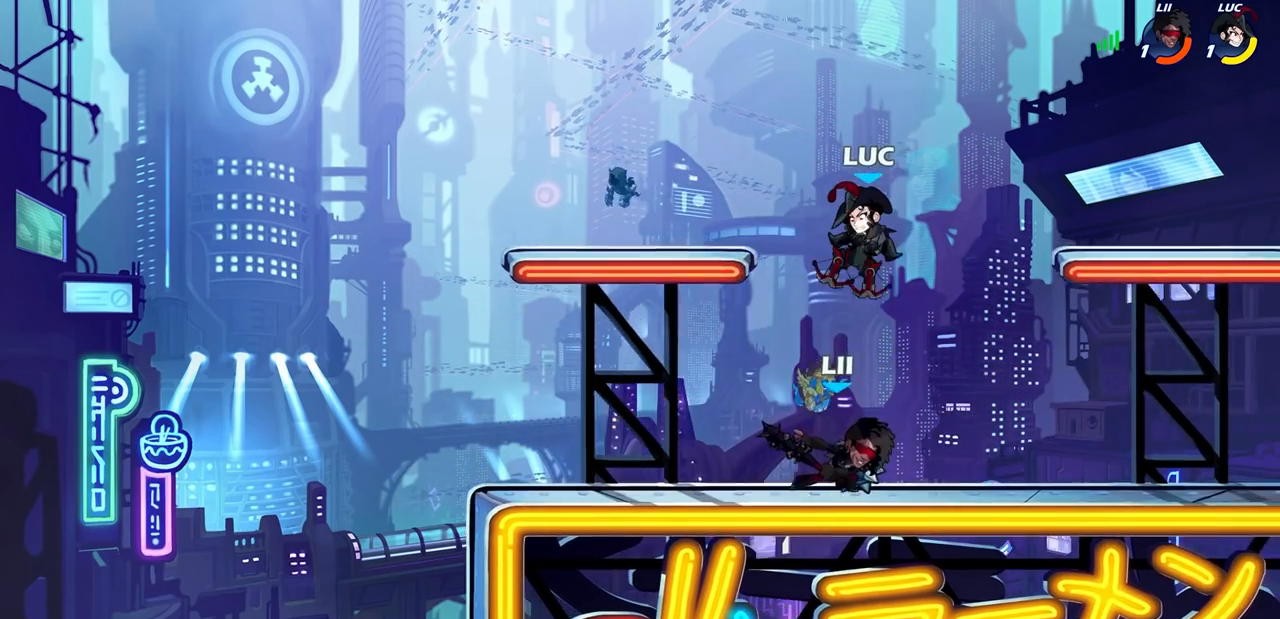
{"buttons": ["CROSS"], "left_stick": "left", "events": [[367, "left_stick", "left"], [450, "CROSS", "down"]]}
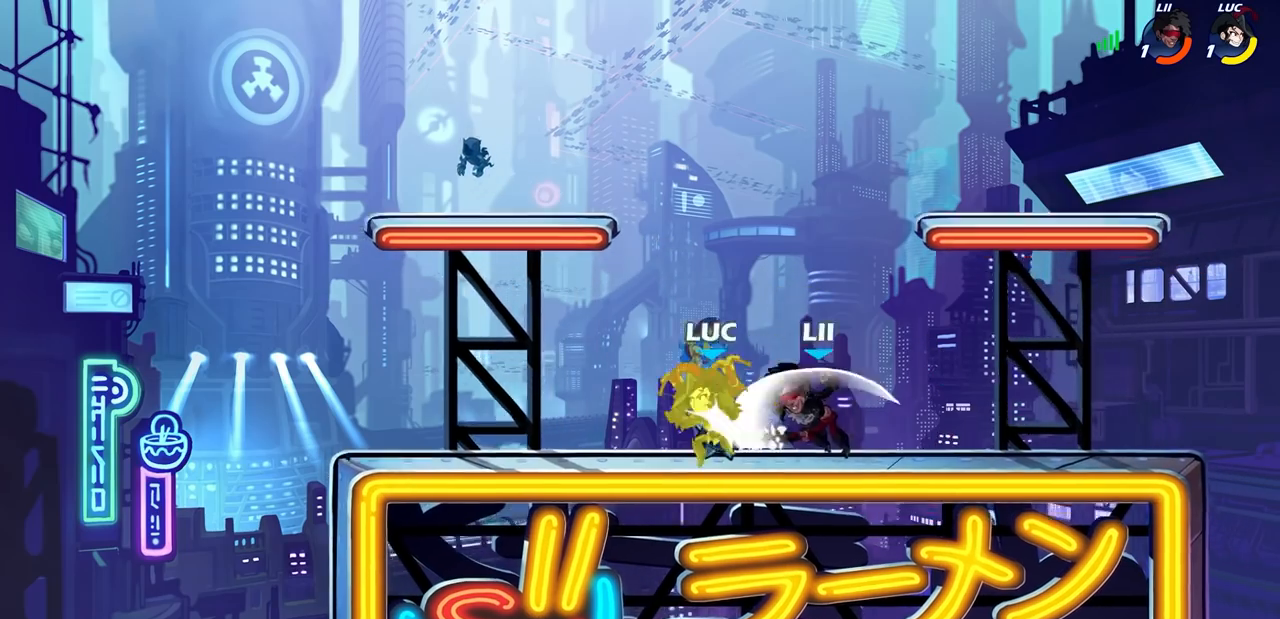
{"buttons": [], "left_stick": "up-right", "events": [[117, "R2", "down"], [133, "CROSS", "up"], [300, "R2", "up"], [300, "left_stick", "center"], [483, "left_stick", "up-right"]]}
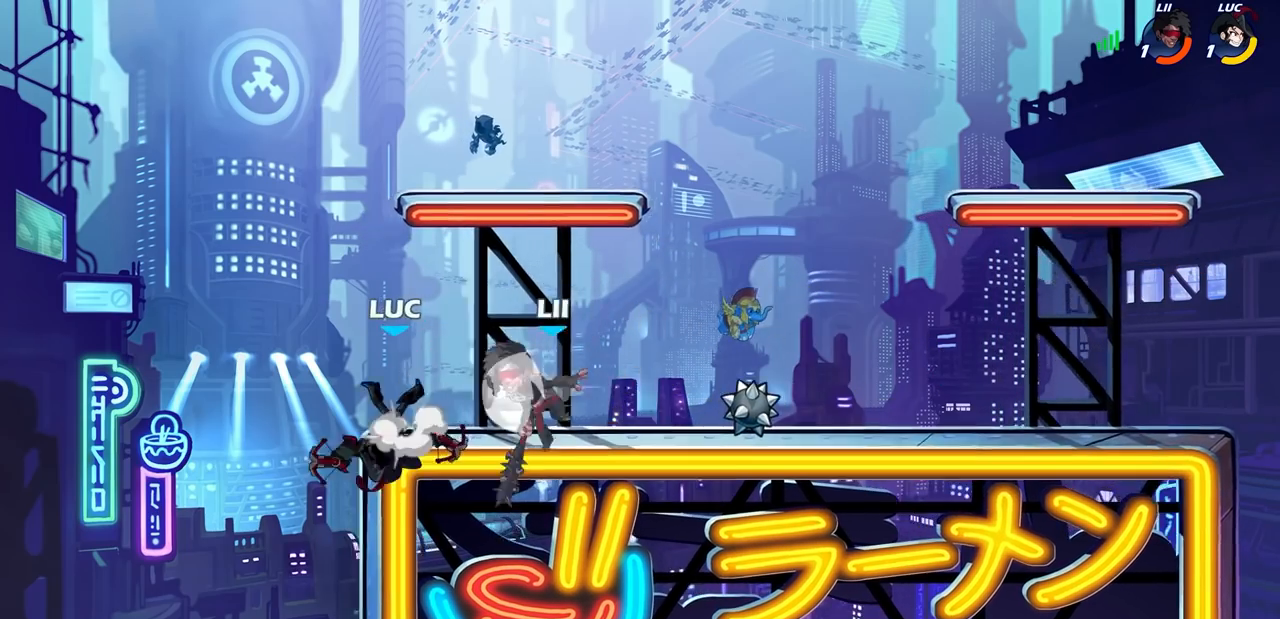
{"buttons": [], "left_stick": "center", "events": [[17, "CROSS", "down"], [100, "R2", "down"], [150, "CROSS", "up"], [283, "left_stick", "right"], [433, "R2", "up"], [467, "left_stick", "center"]]}
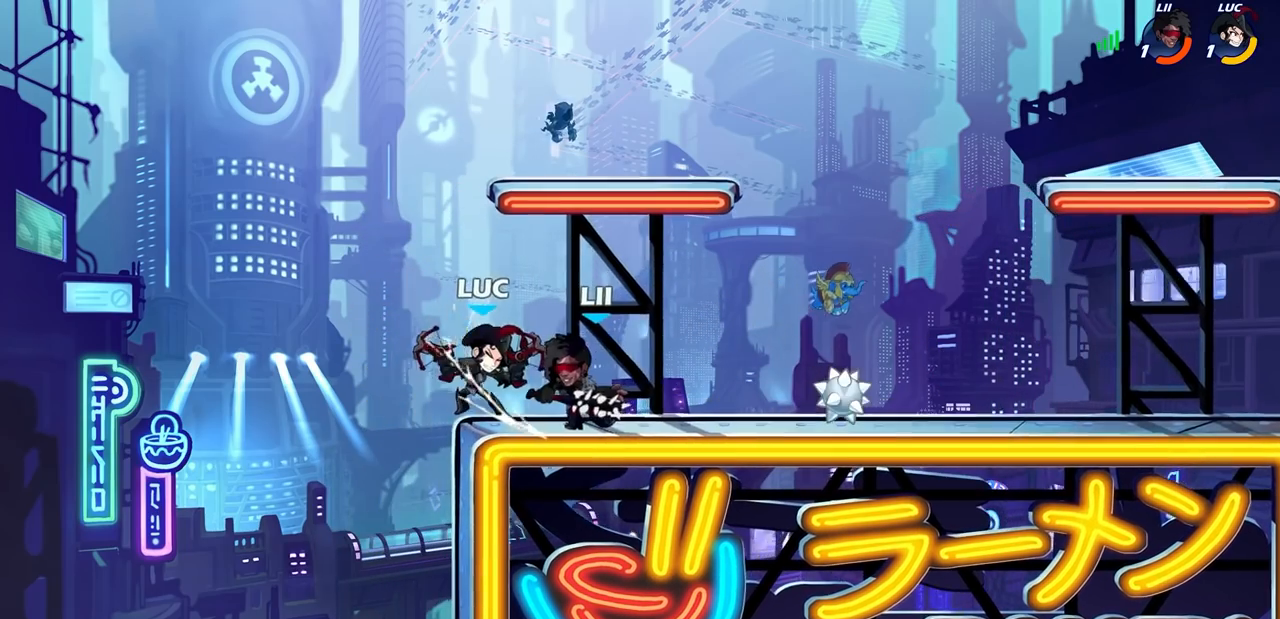
{"buttons": [], "left_stick": "down-right", "events": [[283, "left_stick", "right"], [383, "left_stick", "down-right"]]}
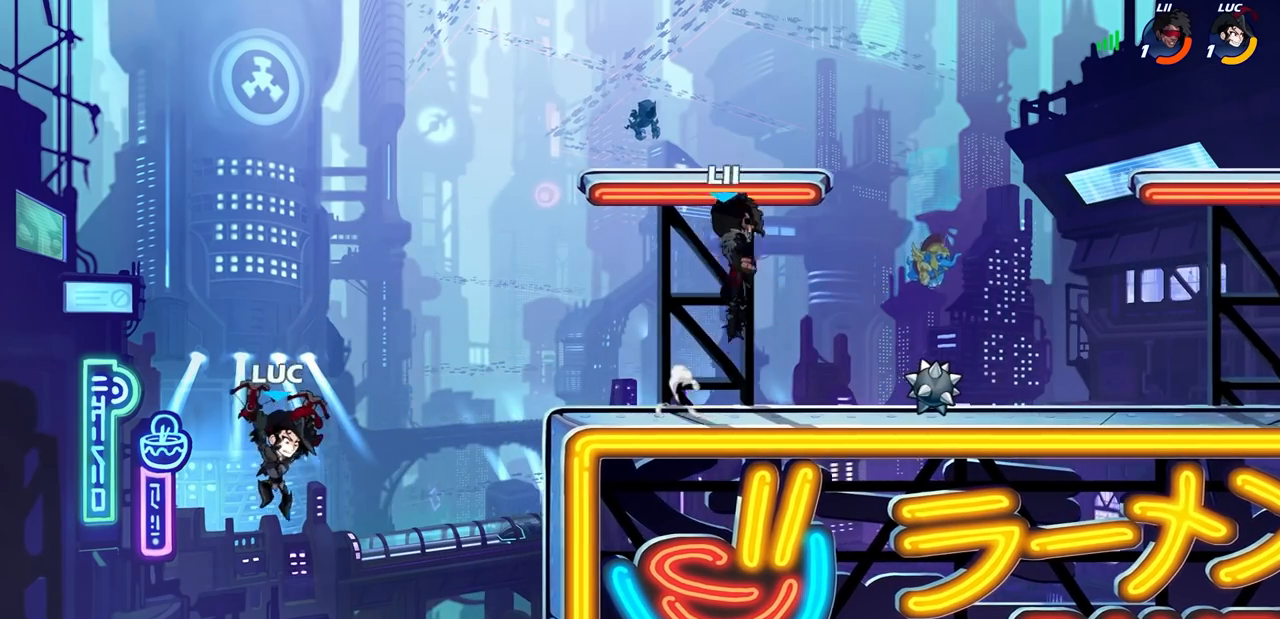
{"buttons": ["CROSS", "SQUARE"], "left_stick": "right", "events": [[100, "left_stick", "right"], [167, "CROSS", "down"], [267, "CROSS", "up"], [450, "CROSS", "down"], [500, "SQUARE", "down"]]}
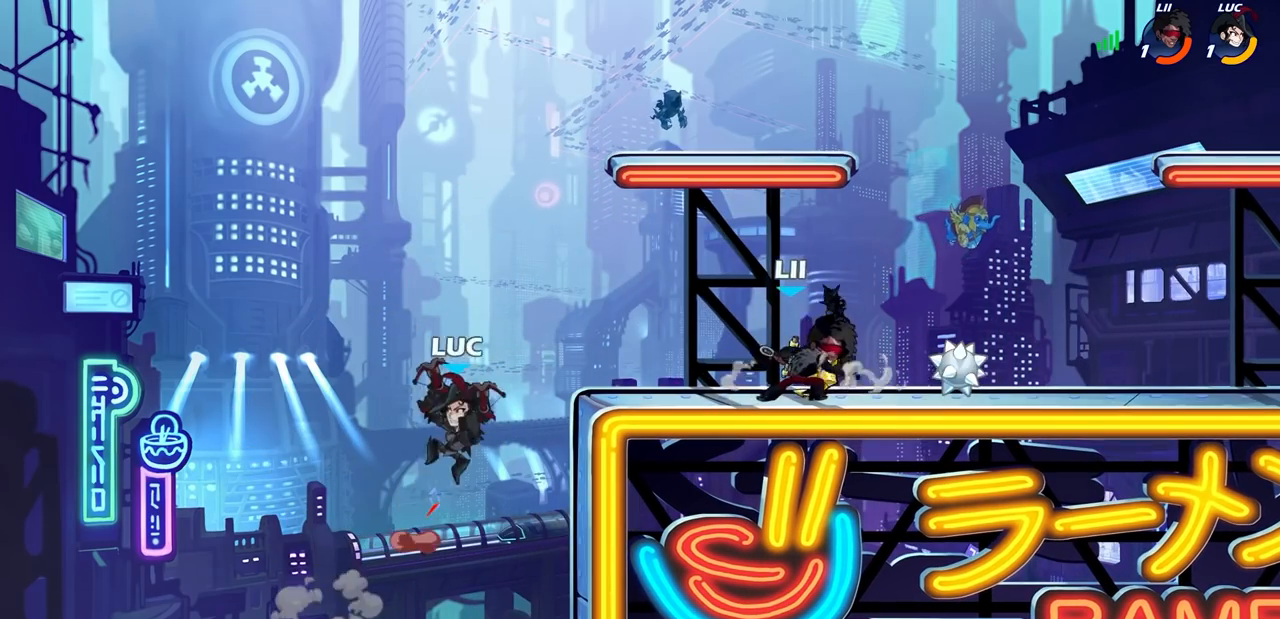
{"buttons": [], "left_stick": "down", "events": [[33, "CROSS", "up"], [67, "SQUARE", "up"], [483, "left_stick", "down"]]}
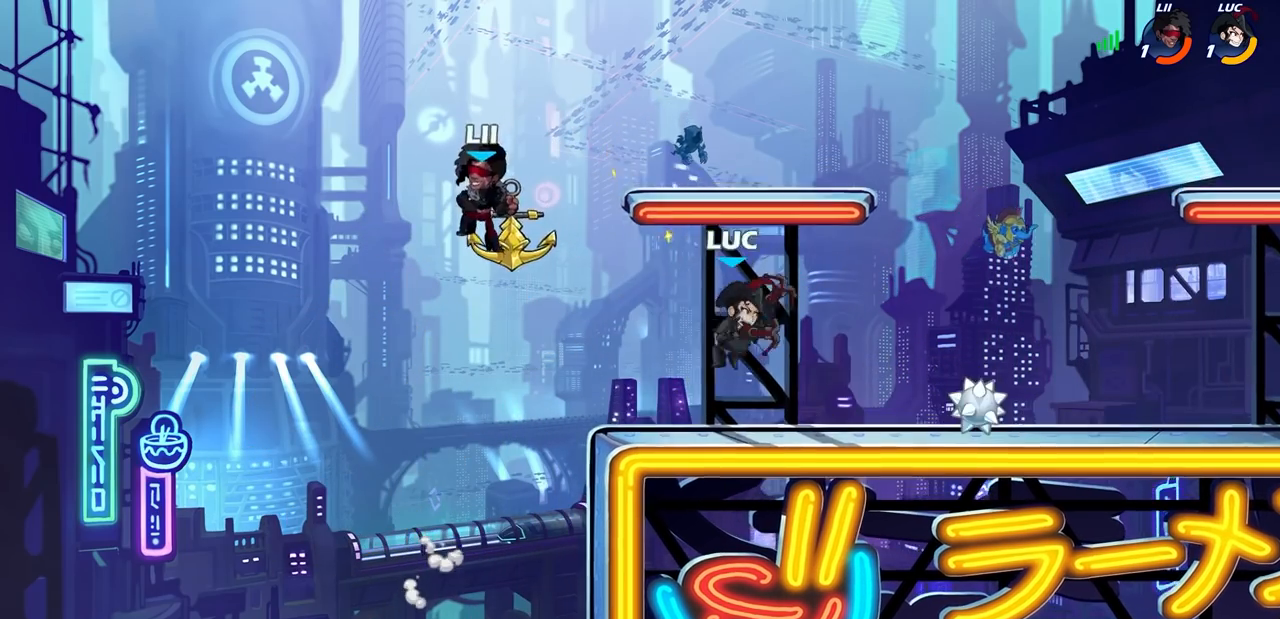
{"buttons": [], "left_stick": "center", "events": [[50, "left_stick", "left"], [250, "R2", "down"], [250, "left_stick", "down-left"], [317, "SQUARE", "down"], [417, "R2", "up"], [417, "SQUARE", "up"], [467, "left_stick", "center"]]}
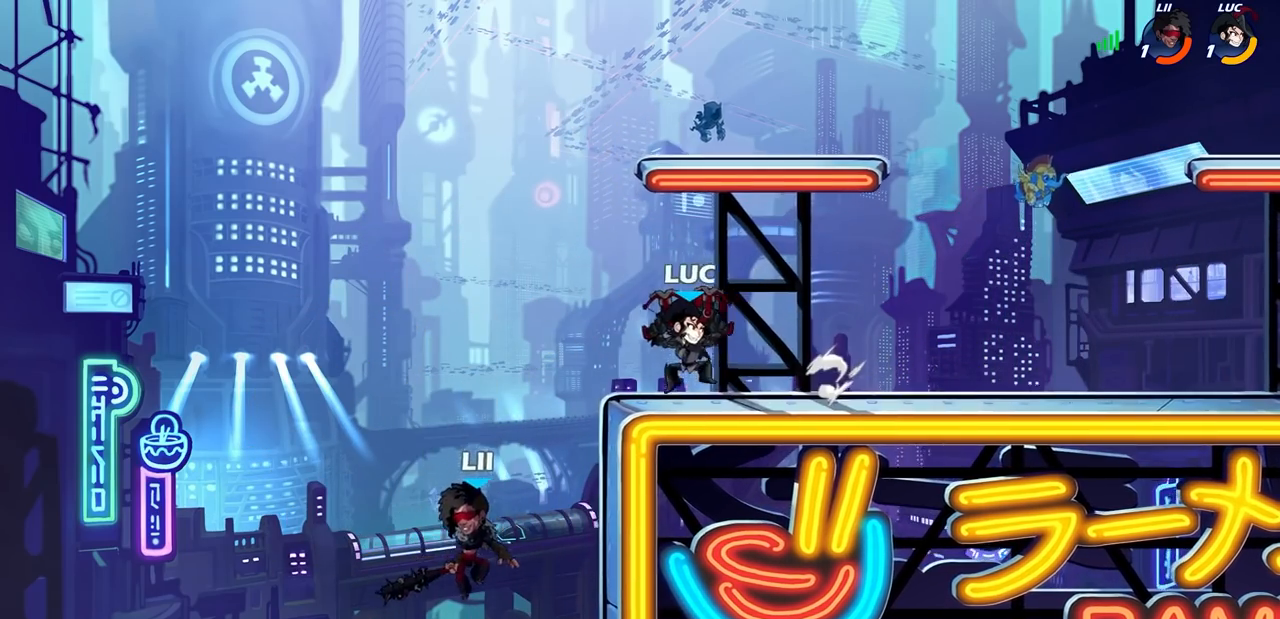
{"buttons": [], "left_stick": "right", "events": [[150, "left_stick", "right"]]}
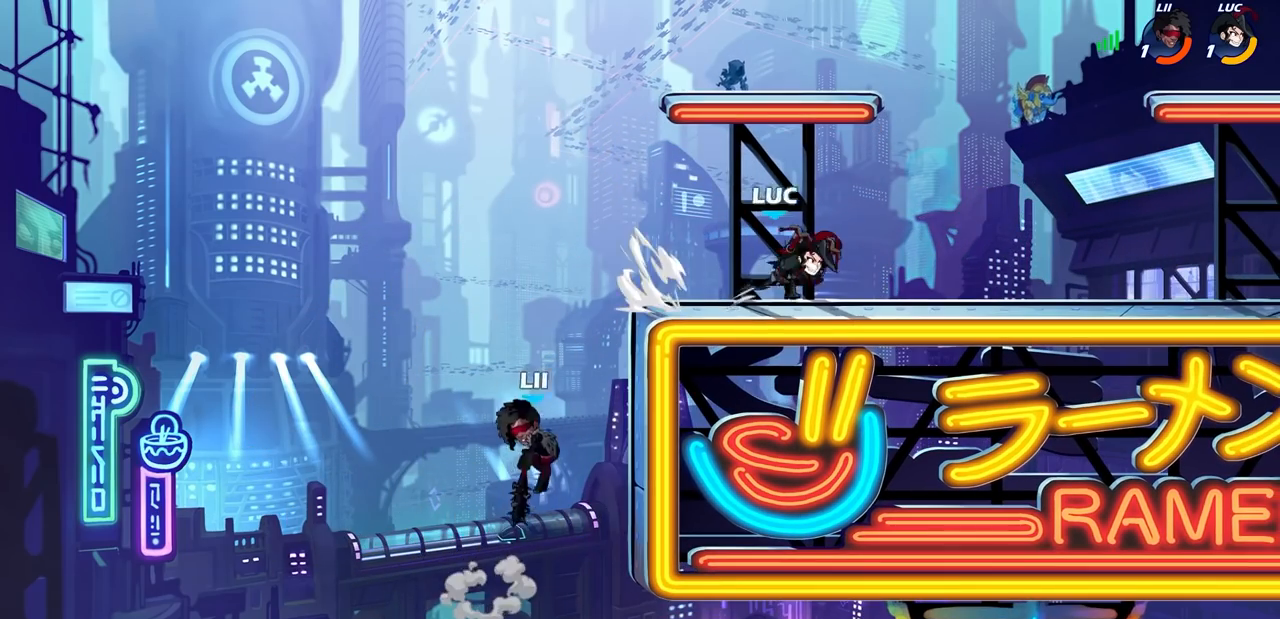
{"buttons": [], "left_stick": "left", "events": [[150, "left_stick", "left"]]}